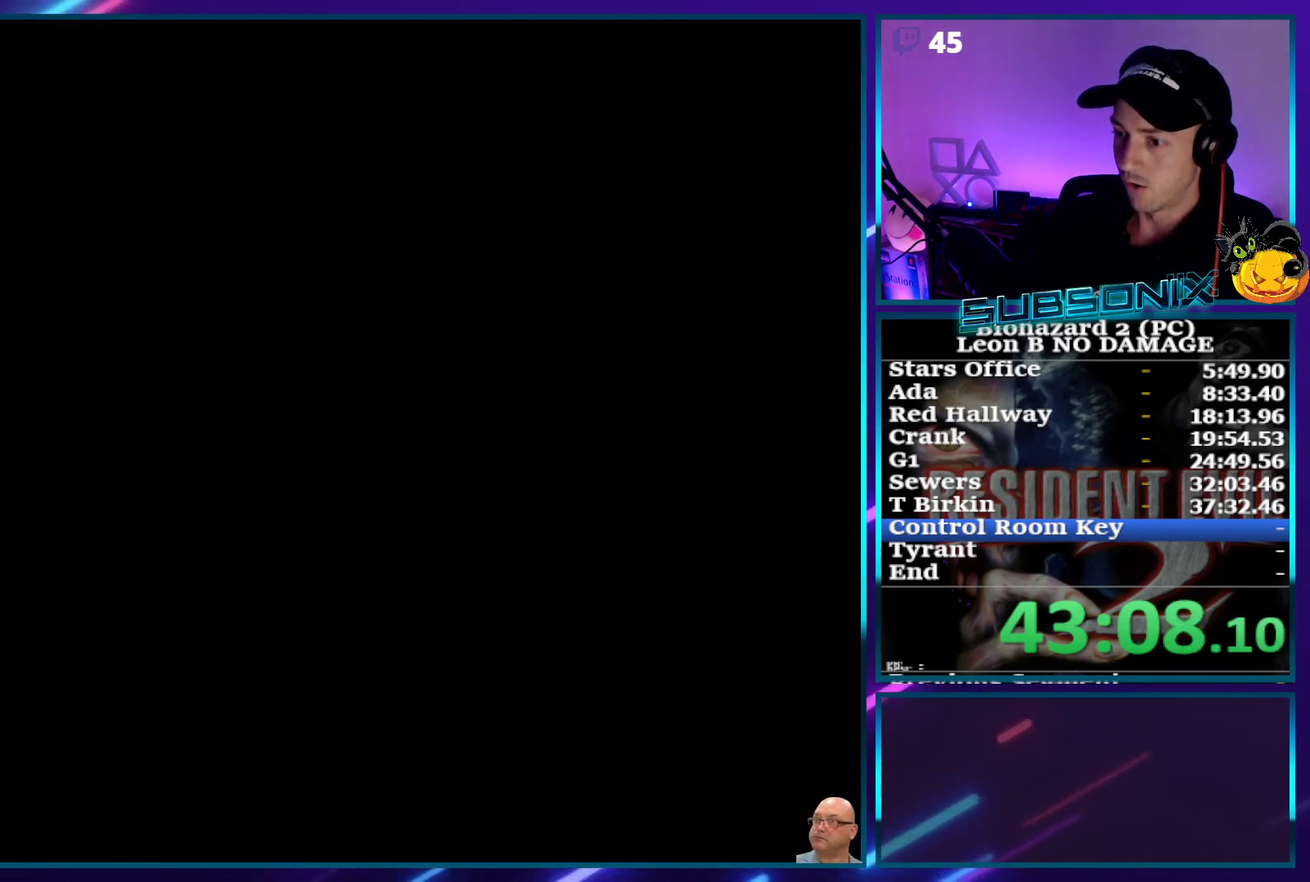
Gameplay with a controller (PlayStation layout); each line is a JSON object with the inputs held at the frame after it. "events" lists button and stick changes between this image and that frame as [ms after this image, input, new state], when the widget could be followed in between. This overlay highlights the sticks when they move; stick clicks (L3) are not distinguishable. Not read: L3 R3 left_stick right_stick.
{"buttons": [], "events": [[50, "CROSS", "up"], [117, "DPAD_UP", "up"], [383, "SQUARE", "up"]]}
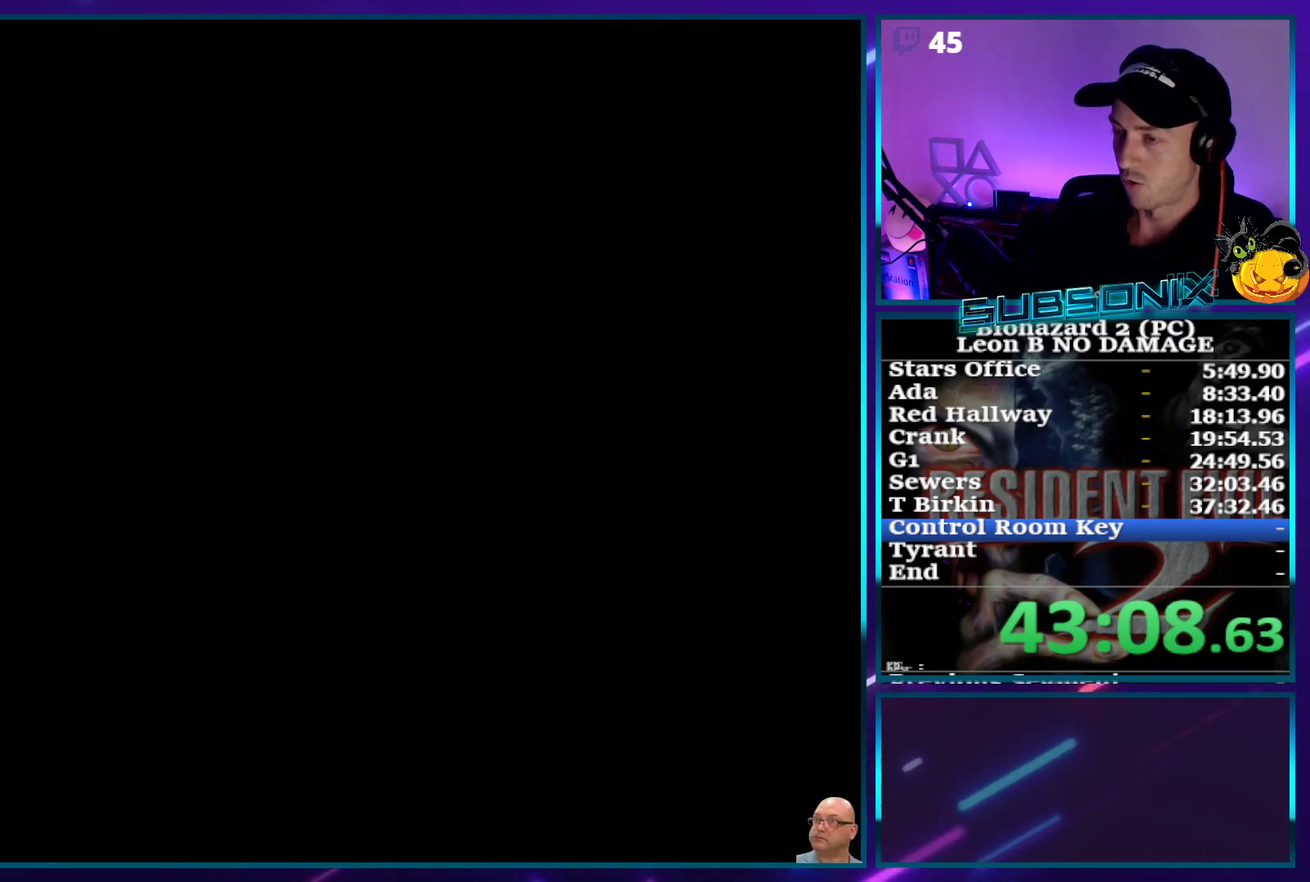
{"buttons": [], "events": []}
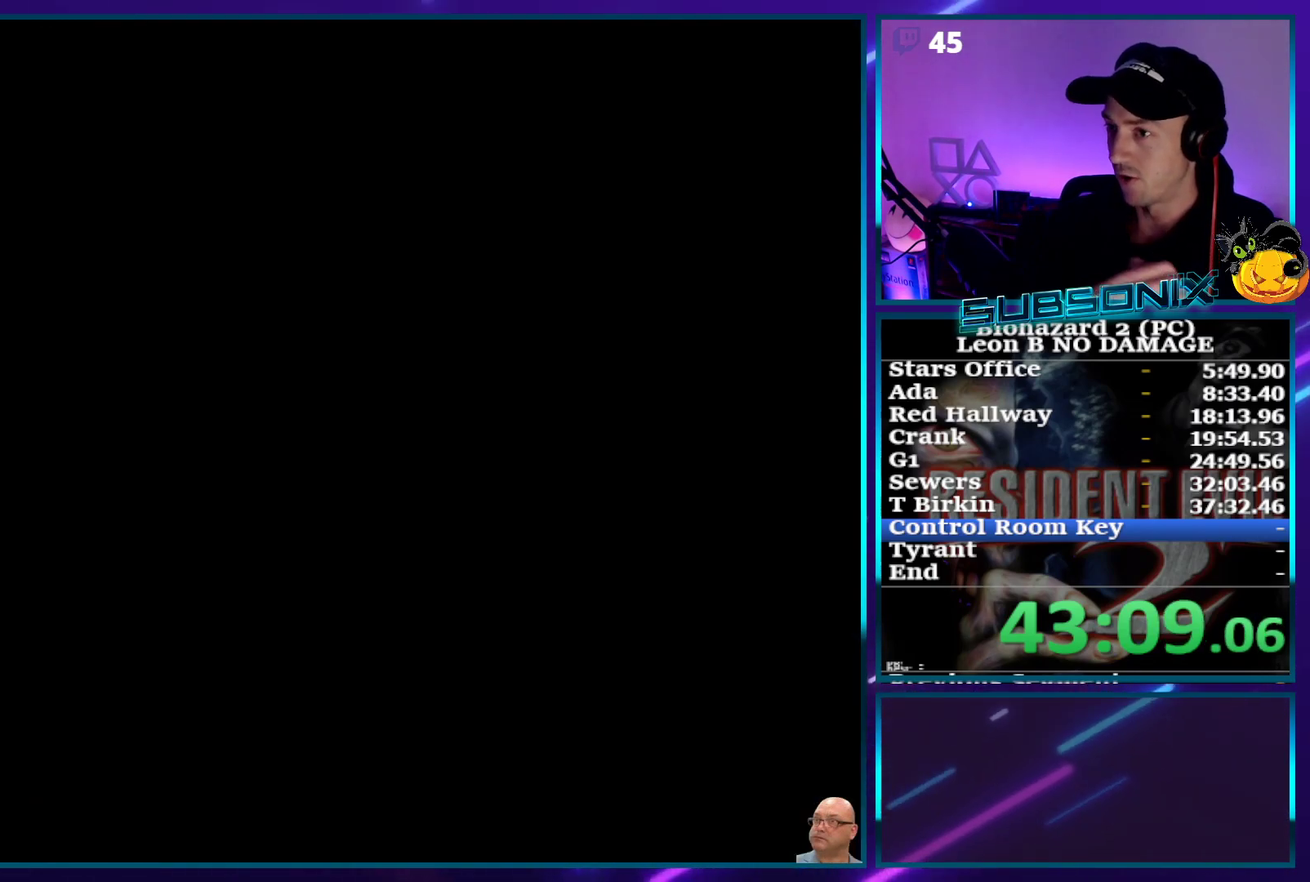
{"buttons": [], "events": []}
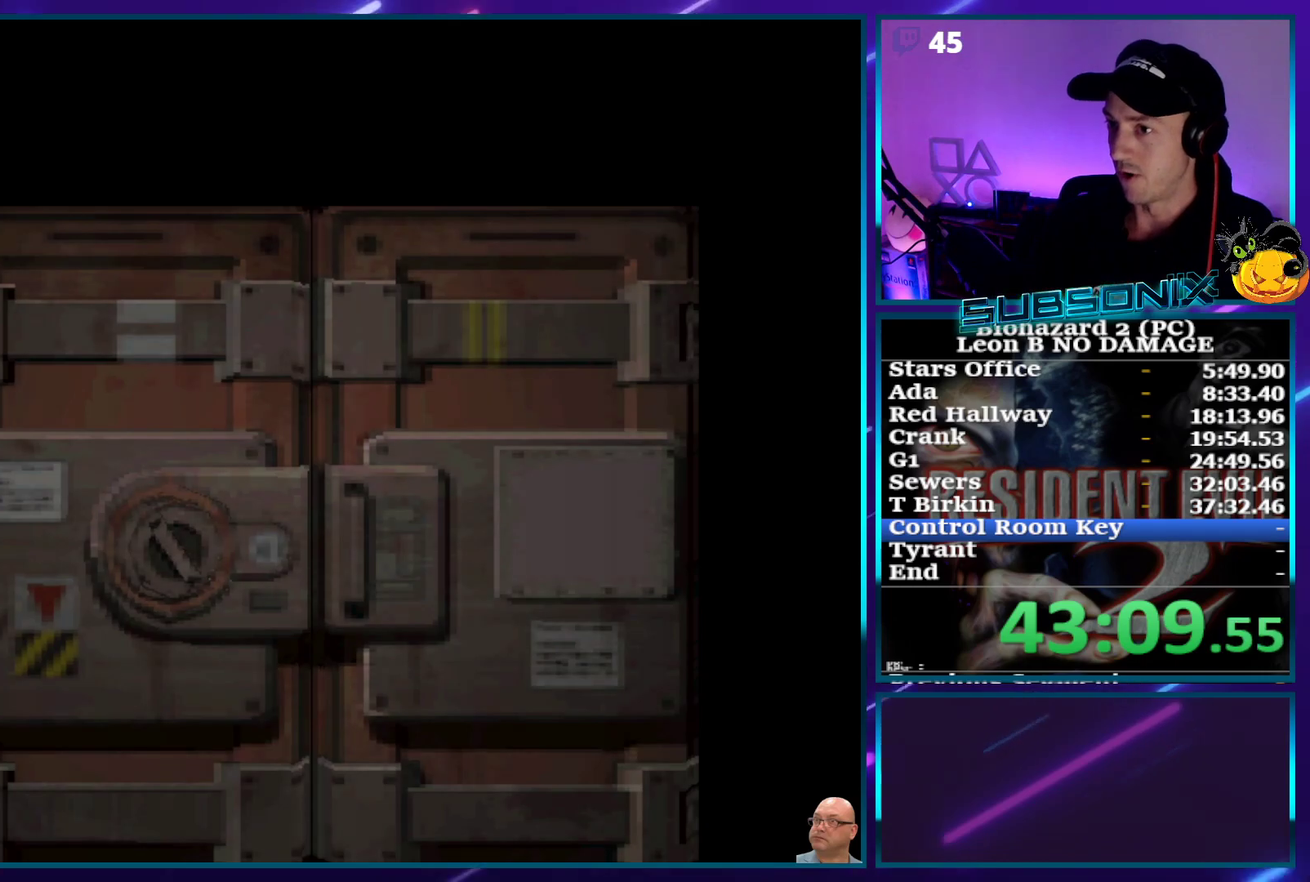
{"buttons": [], "events": []}
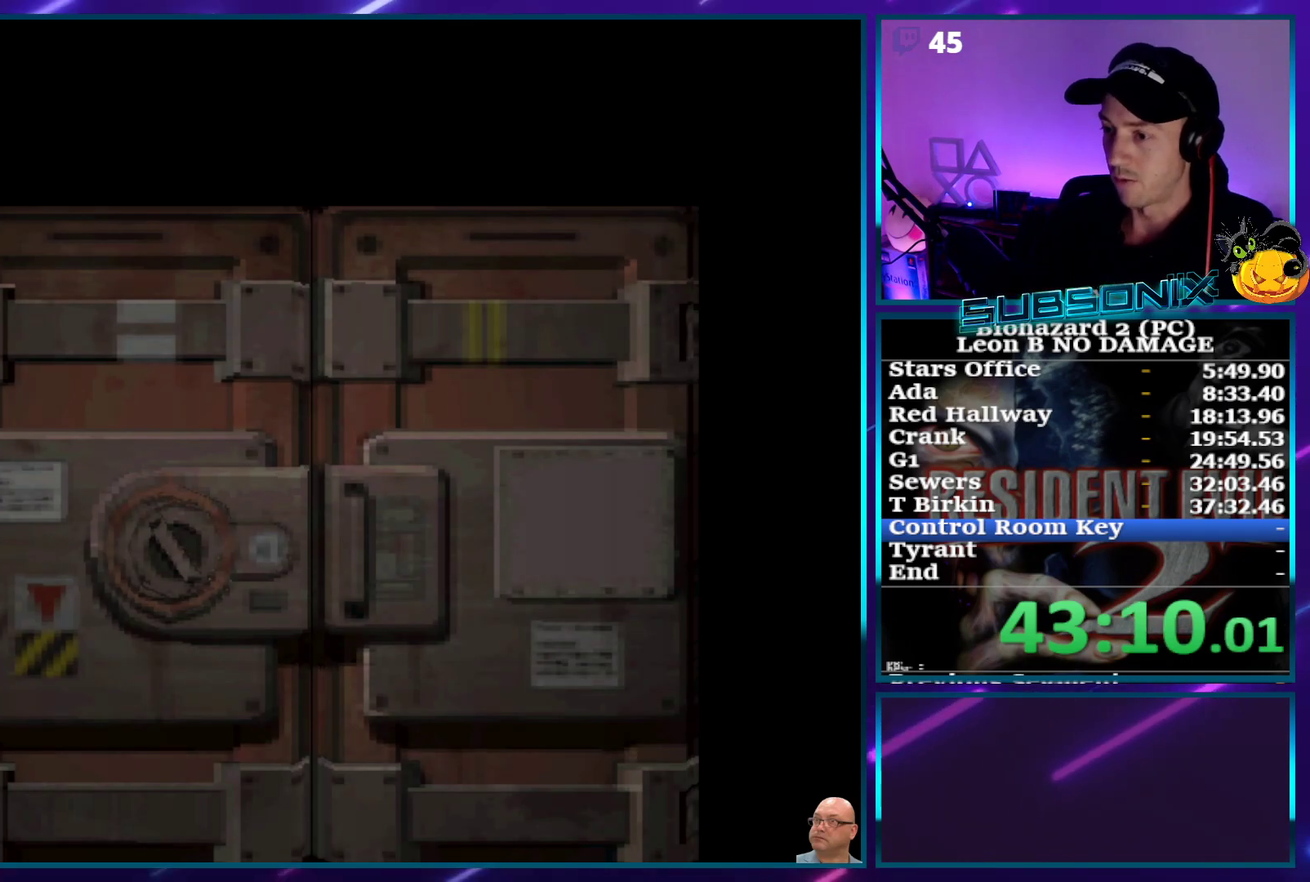
{"buttons": ["DPAD_RIGHT"], "events": [[333, "DPAD_RIGHT", "down"]]}
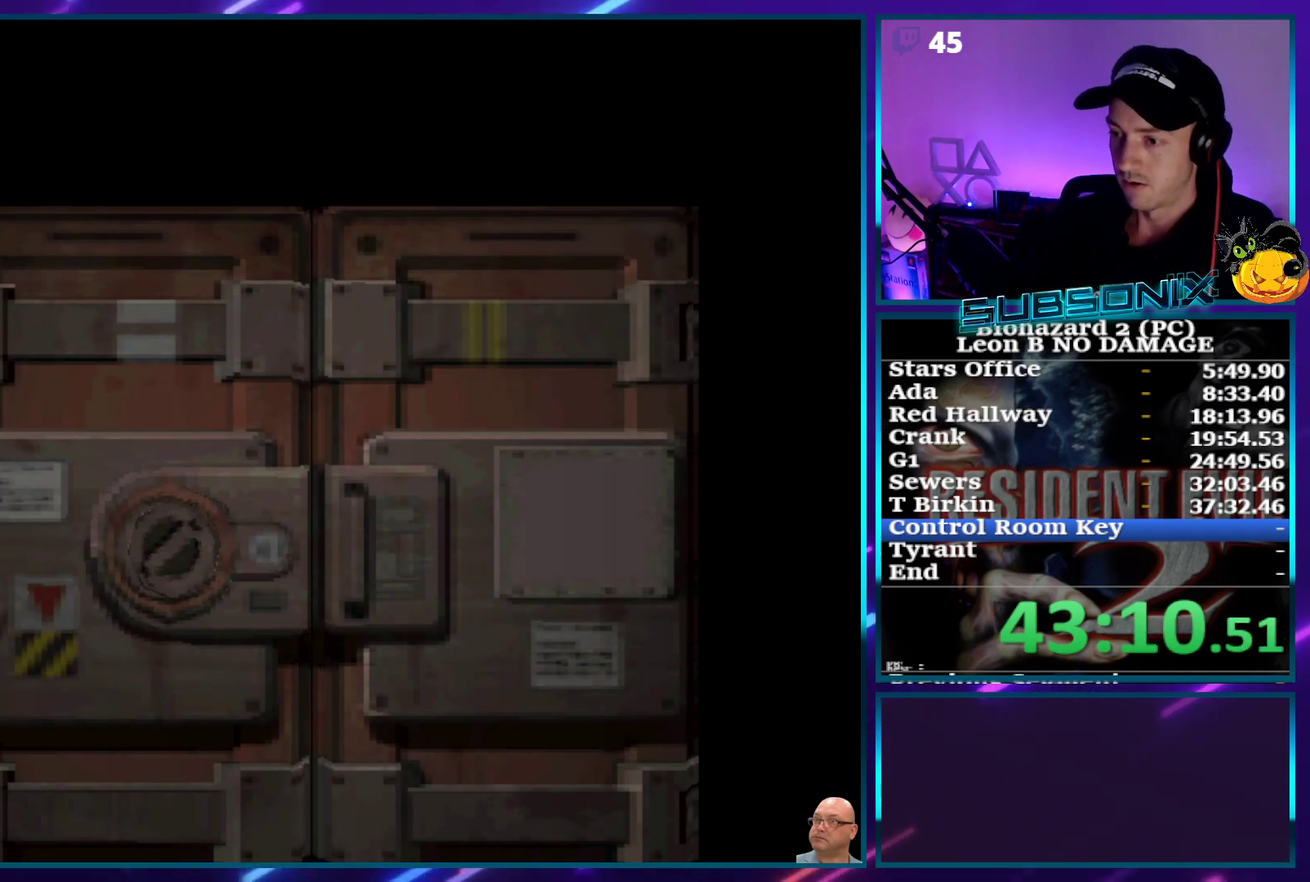
{"buttons": ["SQUARE", "DPAD_RIGHT"], "events": [[50, "SQUARE", "down"]]}
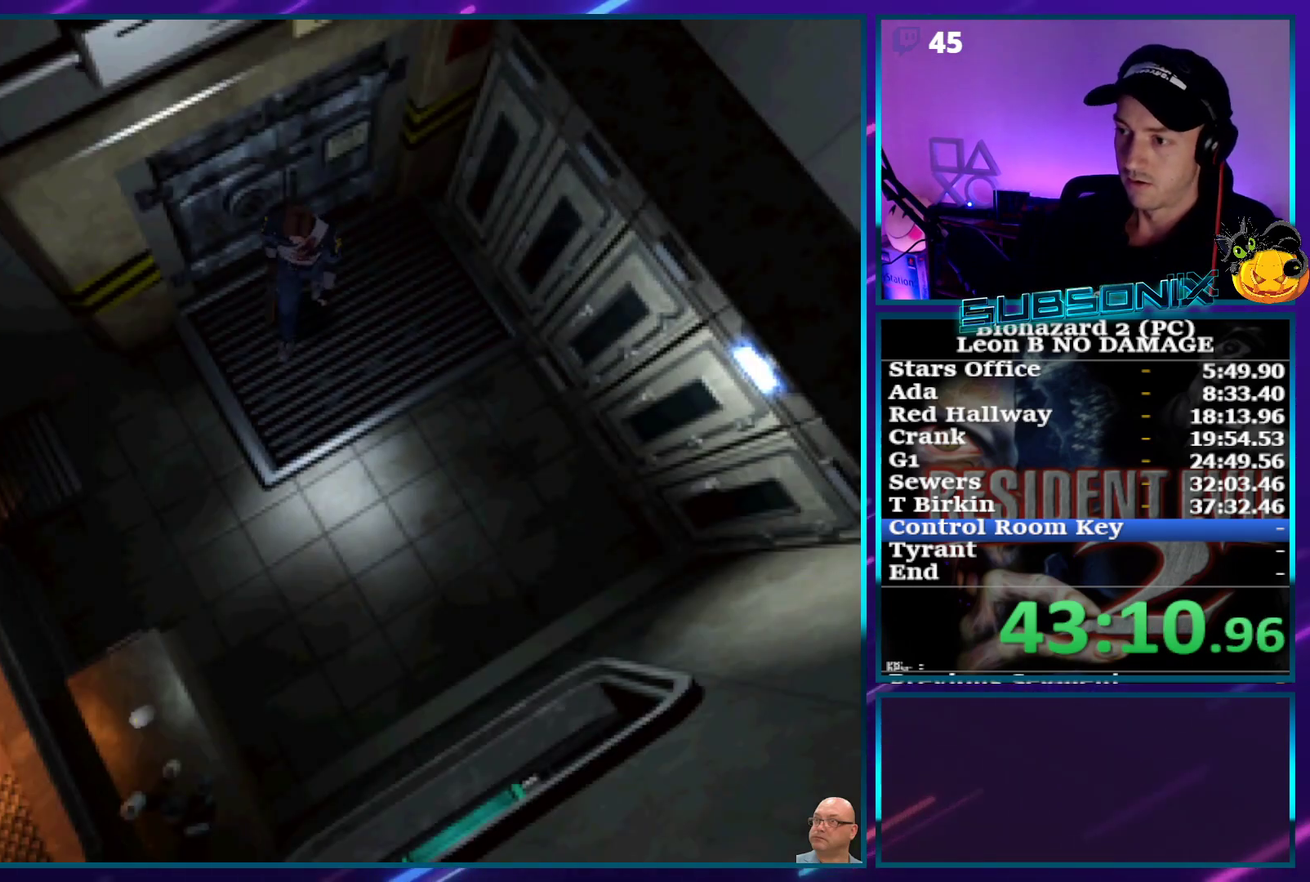
{"buttons": ["SQUARE", "DPAD_UP"], "events": [[267, "DPAD_UP", "down"], [283, "DPAD_RIGHT", "up"]]}
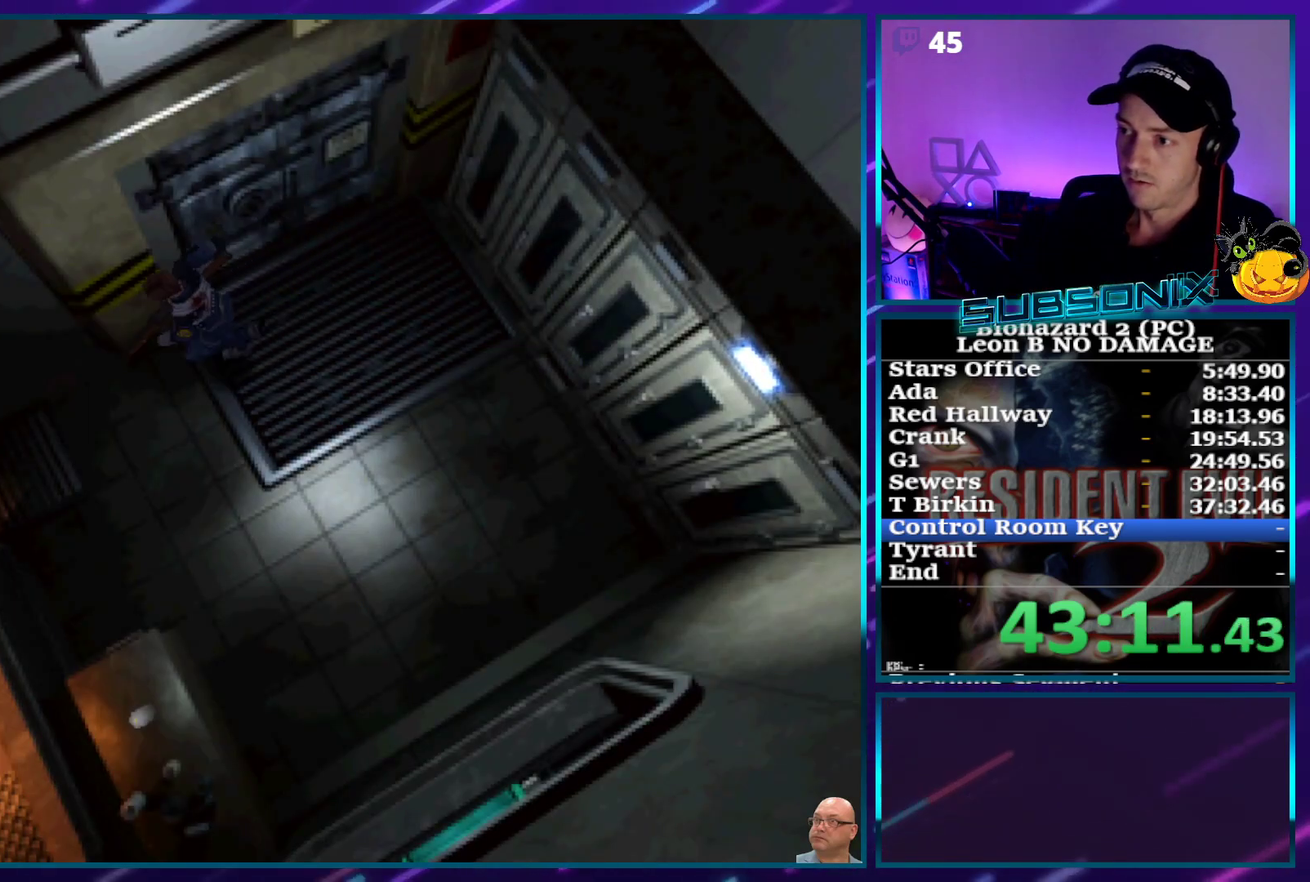
{"buttons": ["SQUARE", "DPAD_UP"], "events": []}
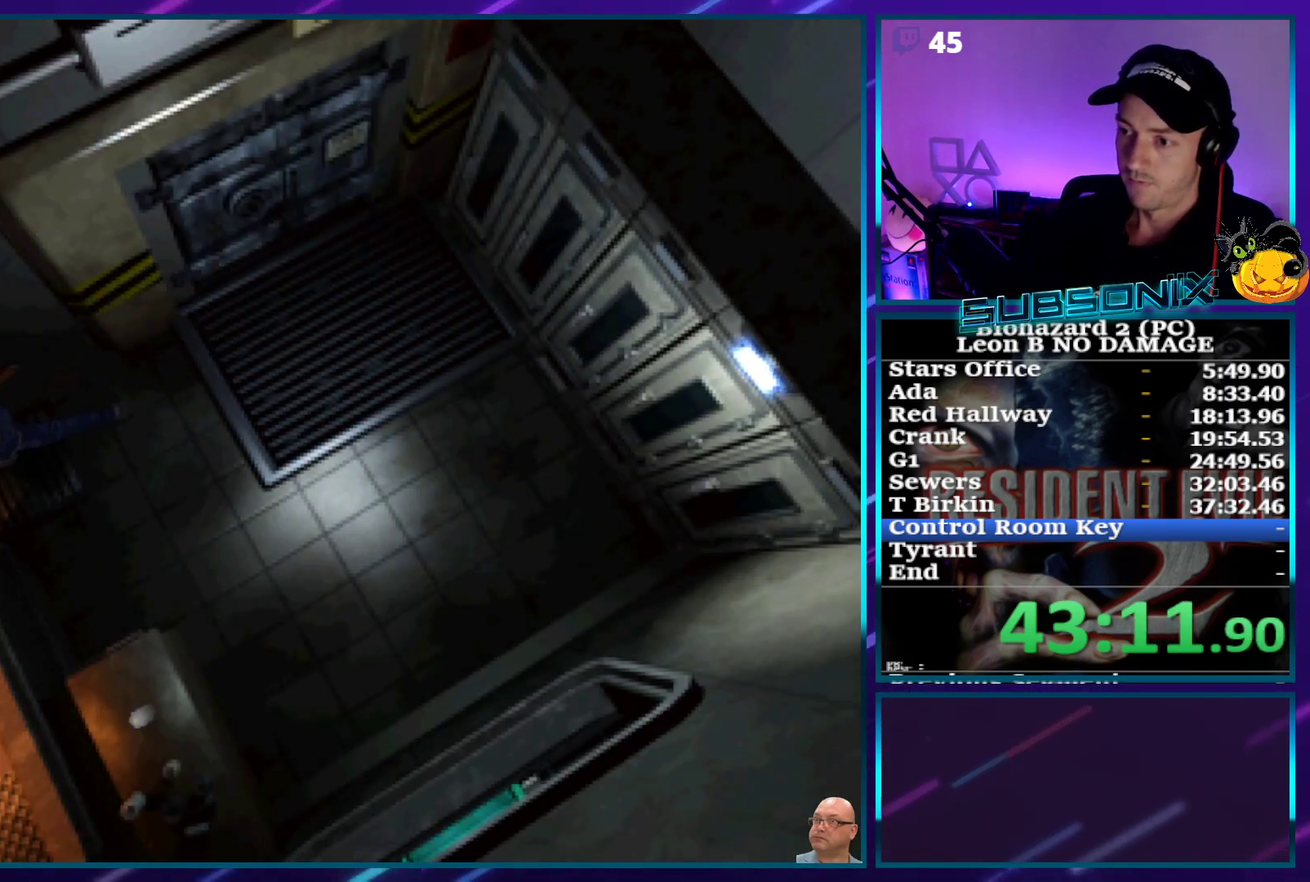
{"buttons": ["SQUARE", "DPAD_UP"], "events": []}